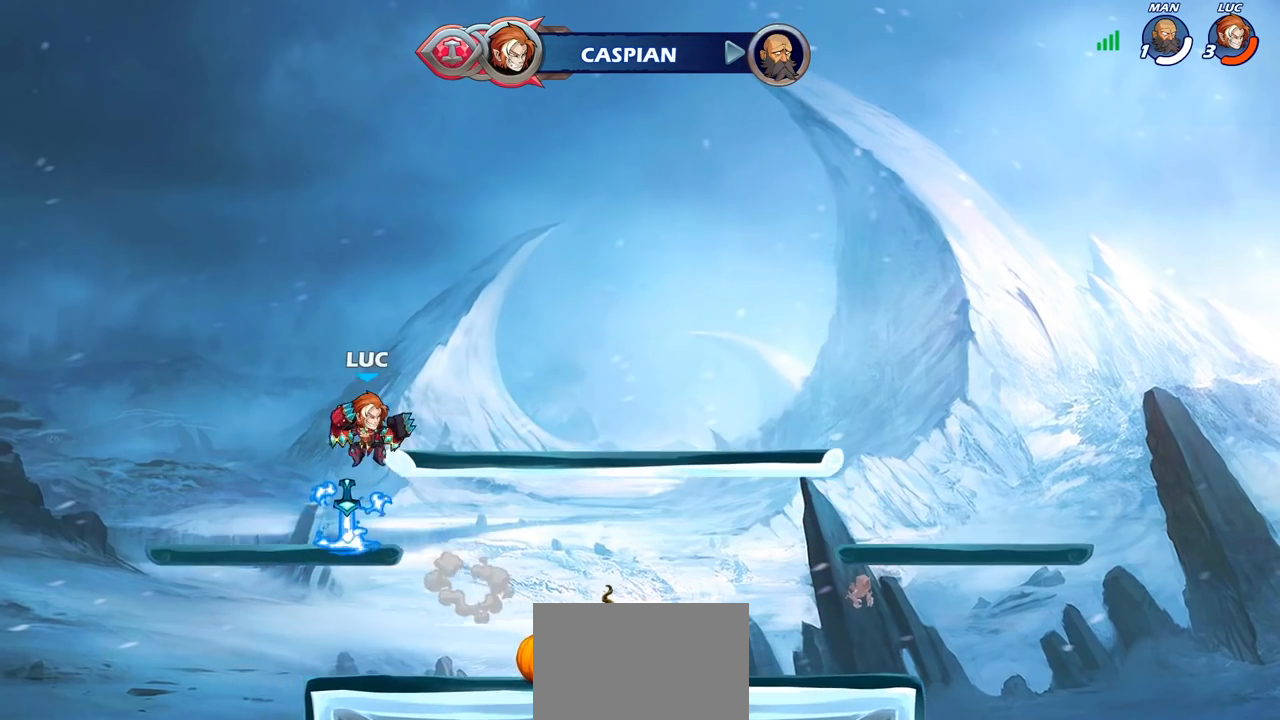
Gameplay with a controller (PlayStation layout); each line is a JSON object with the inputs held at the frame after it. "events" lists button and stick changes between this image and that frame as [ms after this image, input, new state], when the widget could be followed in between.
{"buttons": [], "left_stick": "center", "right_stick": "center", "events": [[100, "left_stick", "up"], [250, "R1", "down"], [333, "R1", "up"], [400, "left_stick", "center"]]}
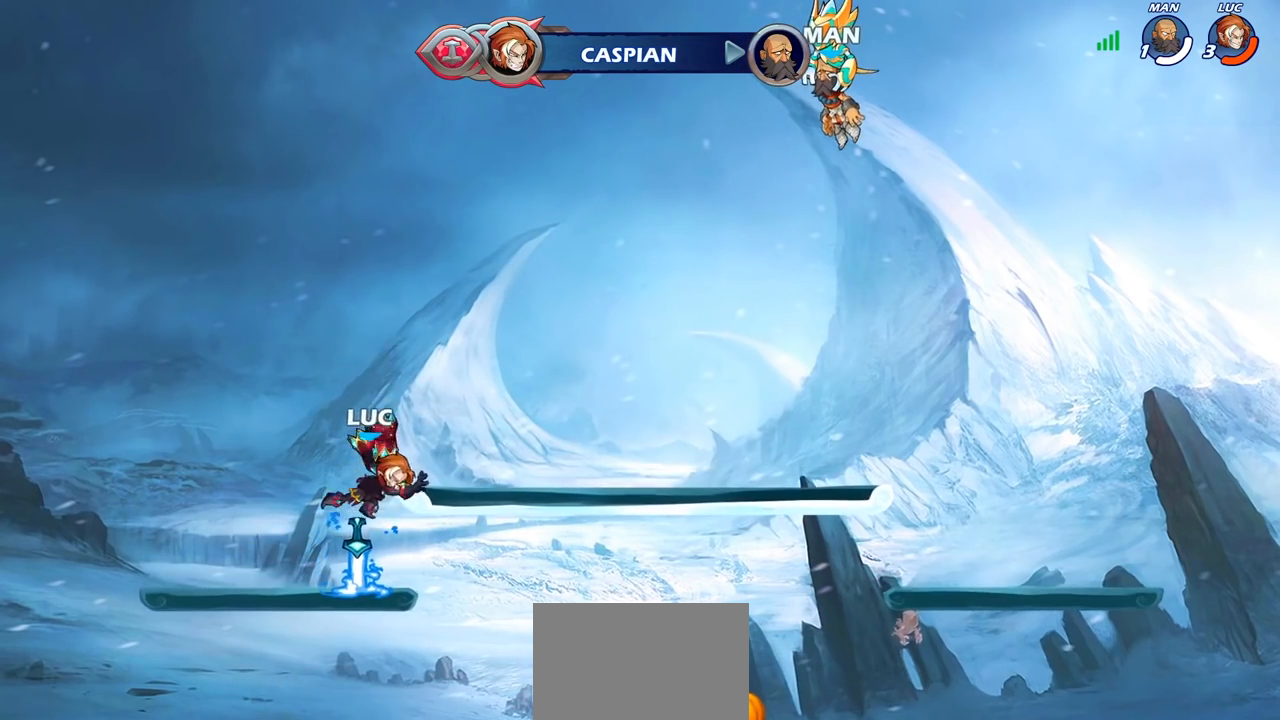
{"buttons": [], "left_stick": "center", "right_stick": "center", "events": [[267, "R1", "down"], [317, "CROSS", "down"], [383, "R1", "up"], [417, "CROSS", "up"]]}
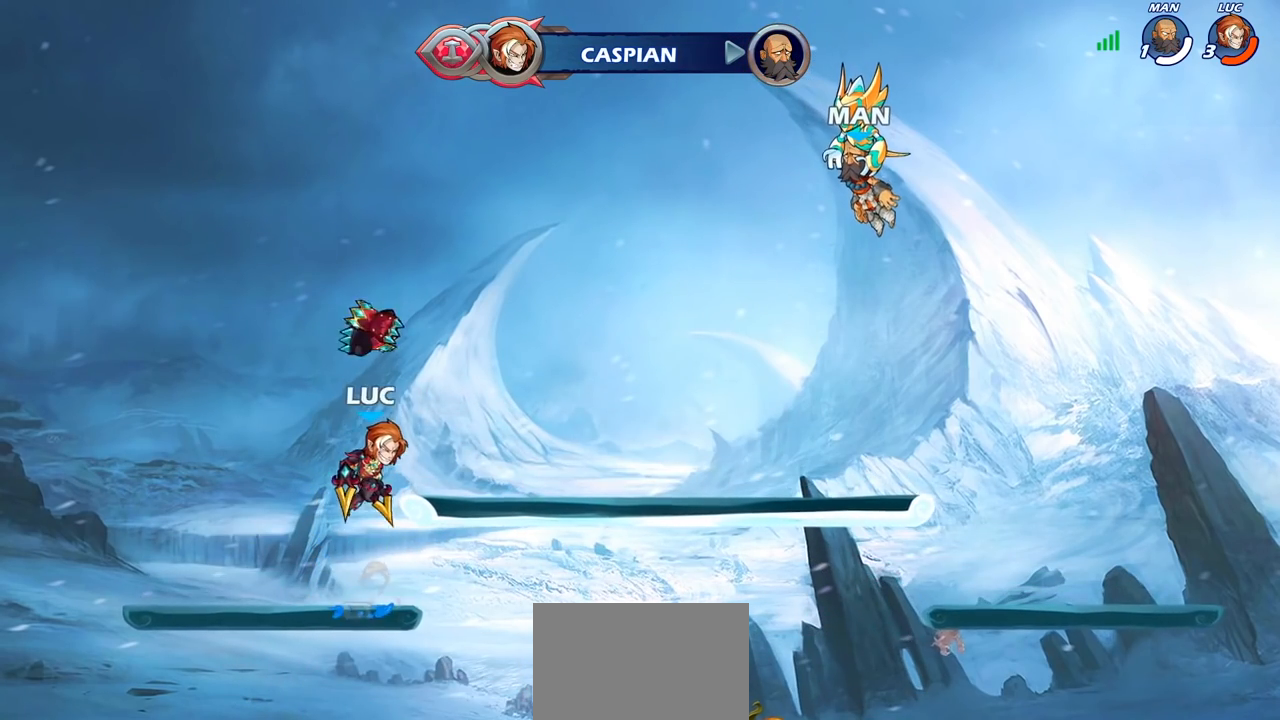
{"buttons": [], "left_stick": "center", "right_stick": "center", "events": [[67, "left_stick", "up"], [150, "R1", "down"], [217, "R1", "up"], [317, "left_stick", "center"]]}
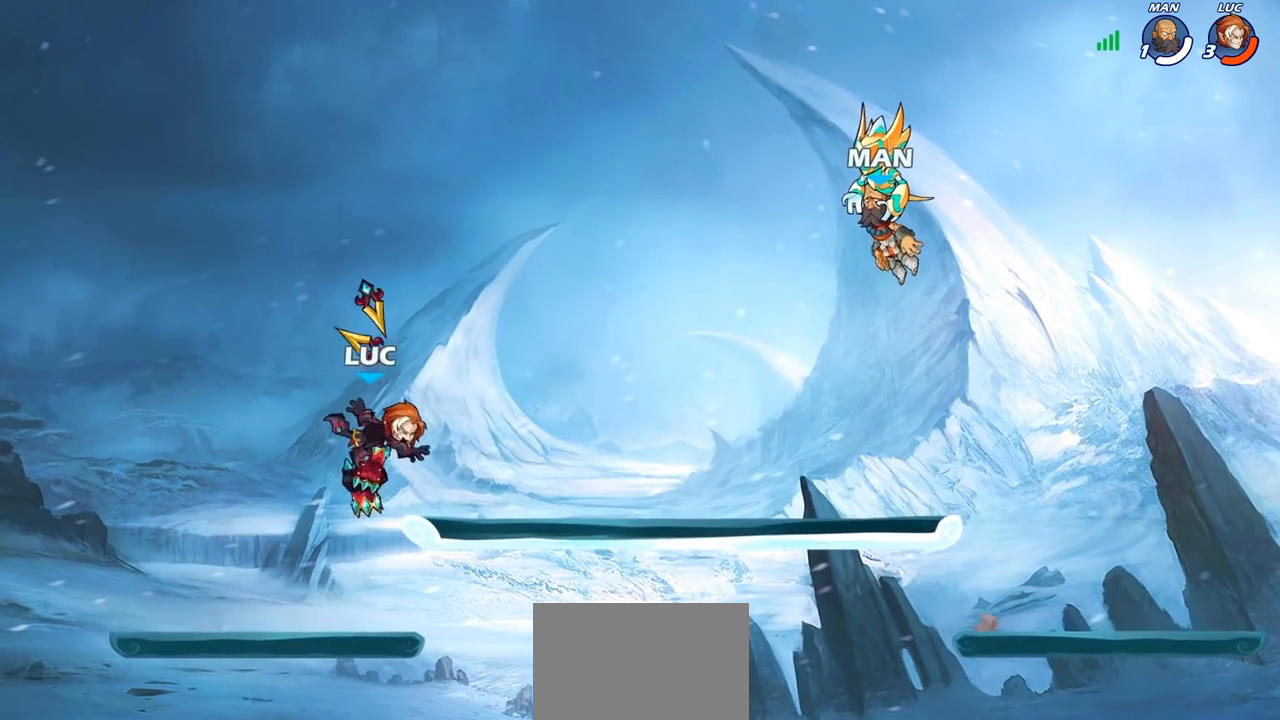
{"buttons": [], "left_stick": "center", "right_stick": "center", "events": [[217, "R1", "down"], [350, "CROSS", "down"], [367, "R1", "up"], [417, "CROSS", "up"]]}
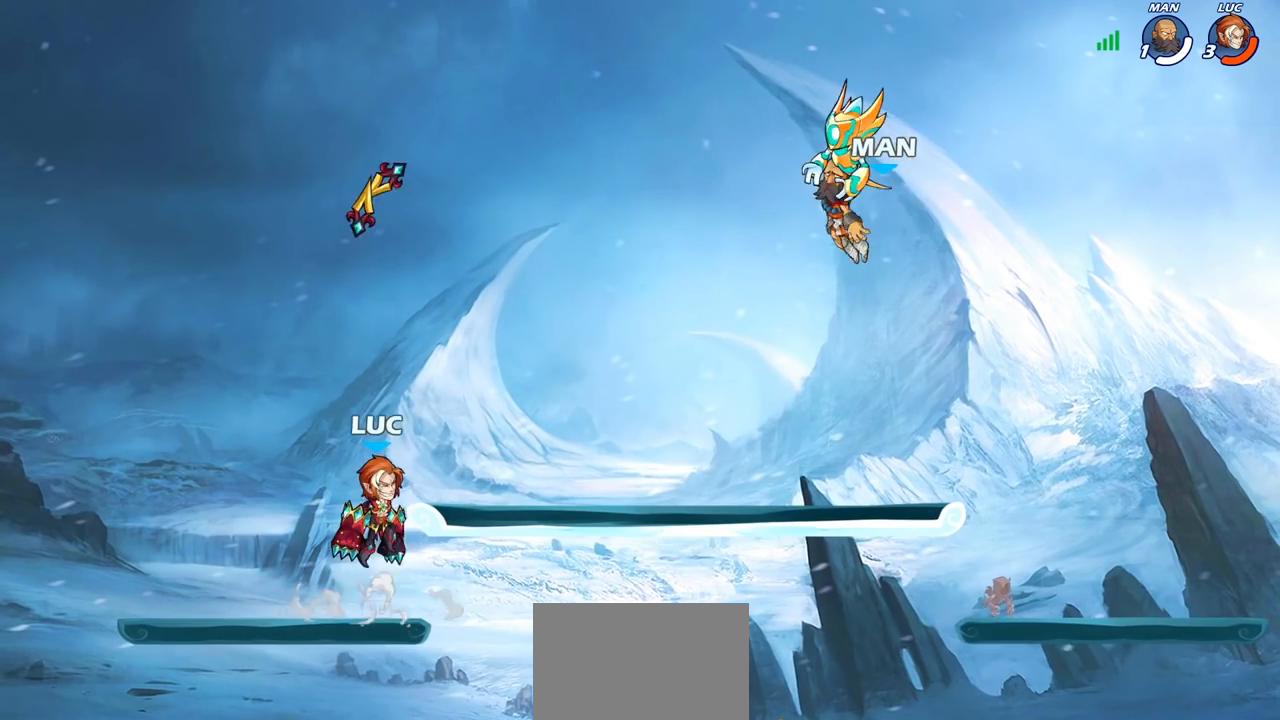
{"buttons": [], "left_stick": "center", "right_stick": "center", "events": [[33, "left_stick", "up"], [117, "R1", "down"], [200, "R1", "up"], [300, "left_stick", "center"]]}
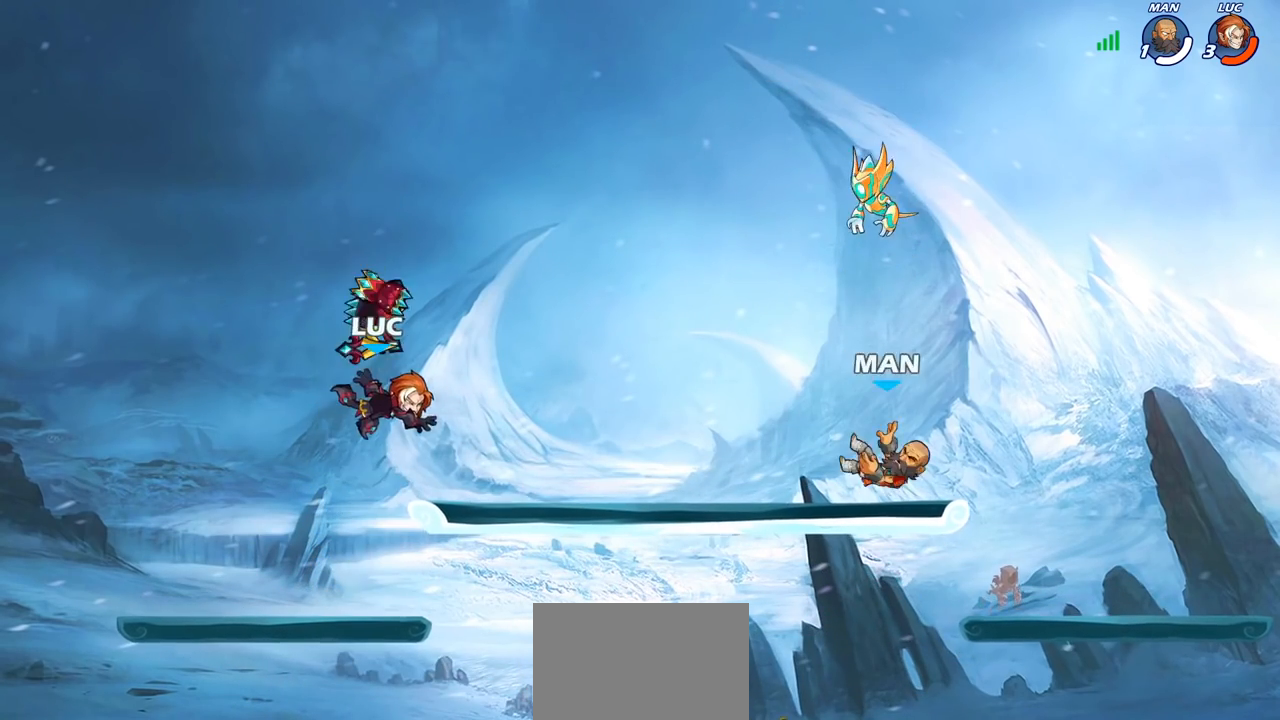
{"buttons": [], "left_stick": "right", "right_stick": "center", "events": [[150, "R1", "down"], [233, "R1", "up"], [500, "left_stick", "right"]]}
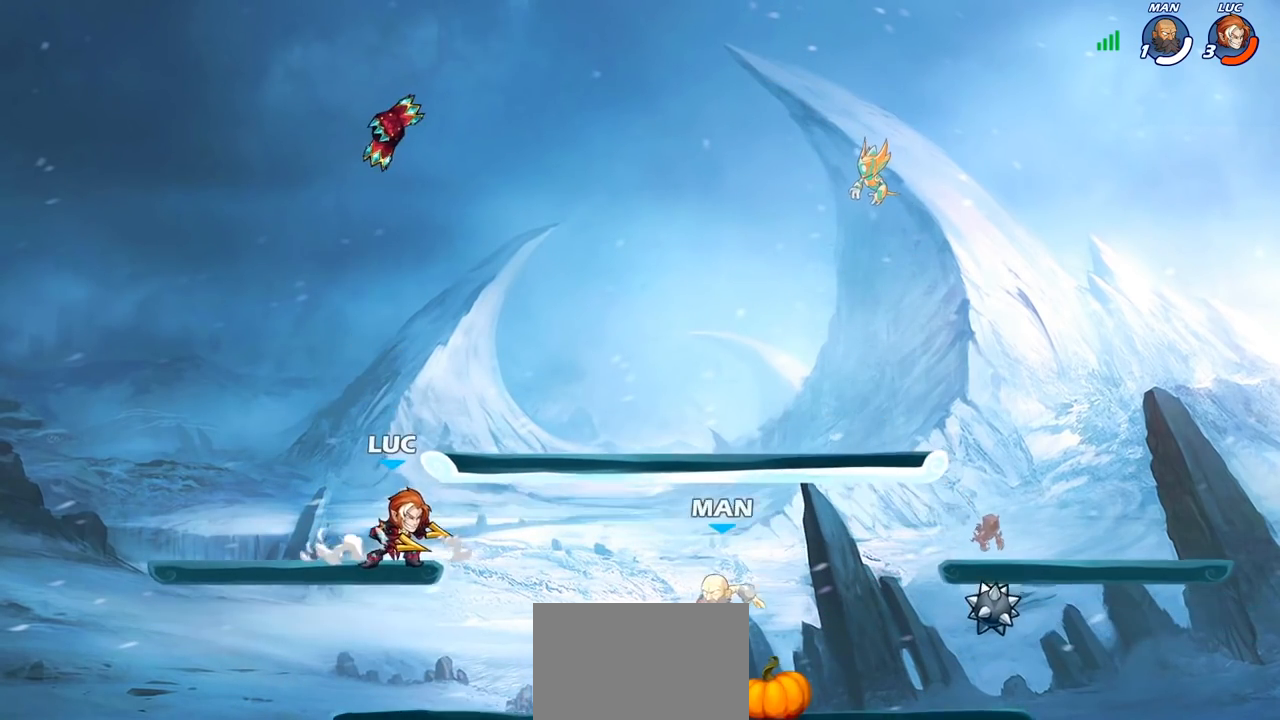
{"buttons": [], "left_stick": "right", "right_stick": "center", "events": [[50, "R2", "down"], [150, "left_stick", "center"], [167, "R2", "up"], [233, "SQUARE", "down"], [317, "SQUARE", "up"], [383, "left_stick", "right"]]}
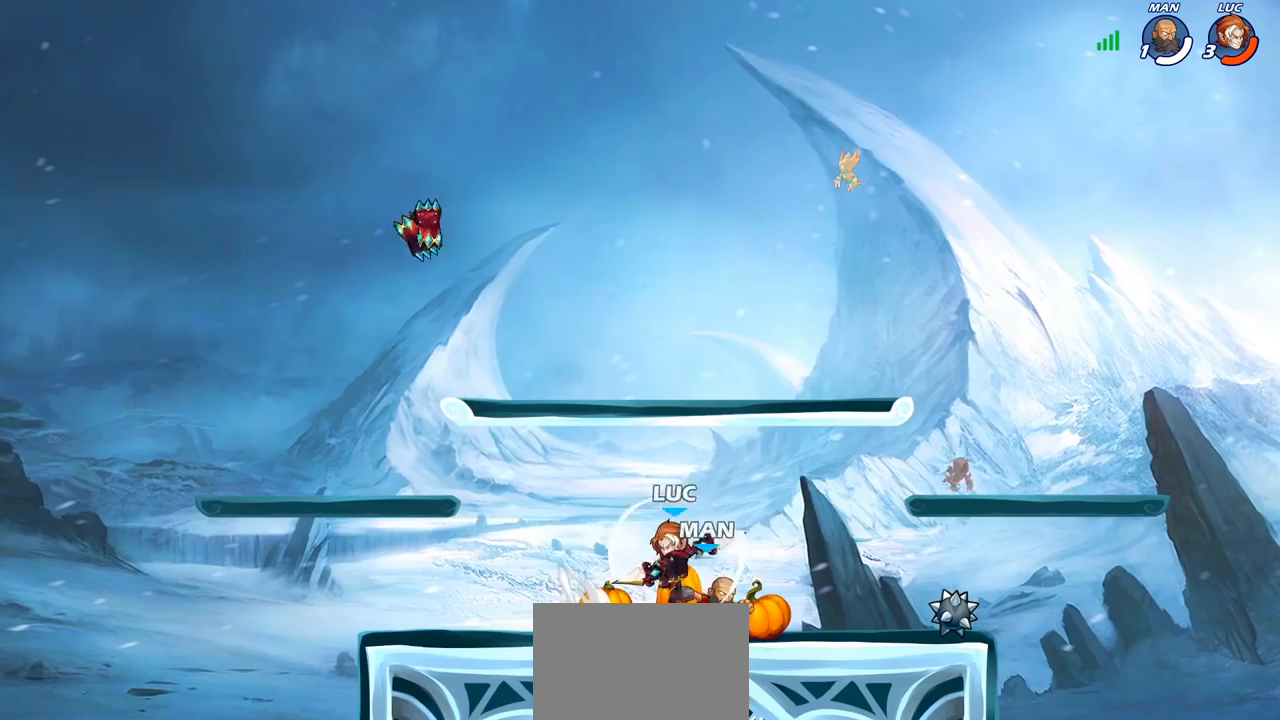
{"buttons": ["CROSS"], "left_stick": "left", "right_stick": "center", "events": [[367, "left_stick", "up"], [400, "CROSS", "down"], [433, "left_stick", "left"]]}
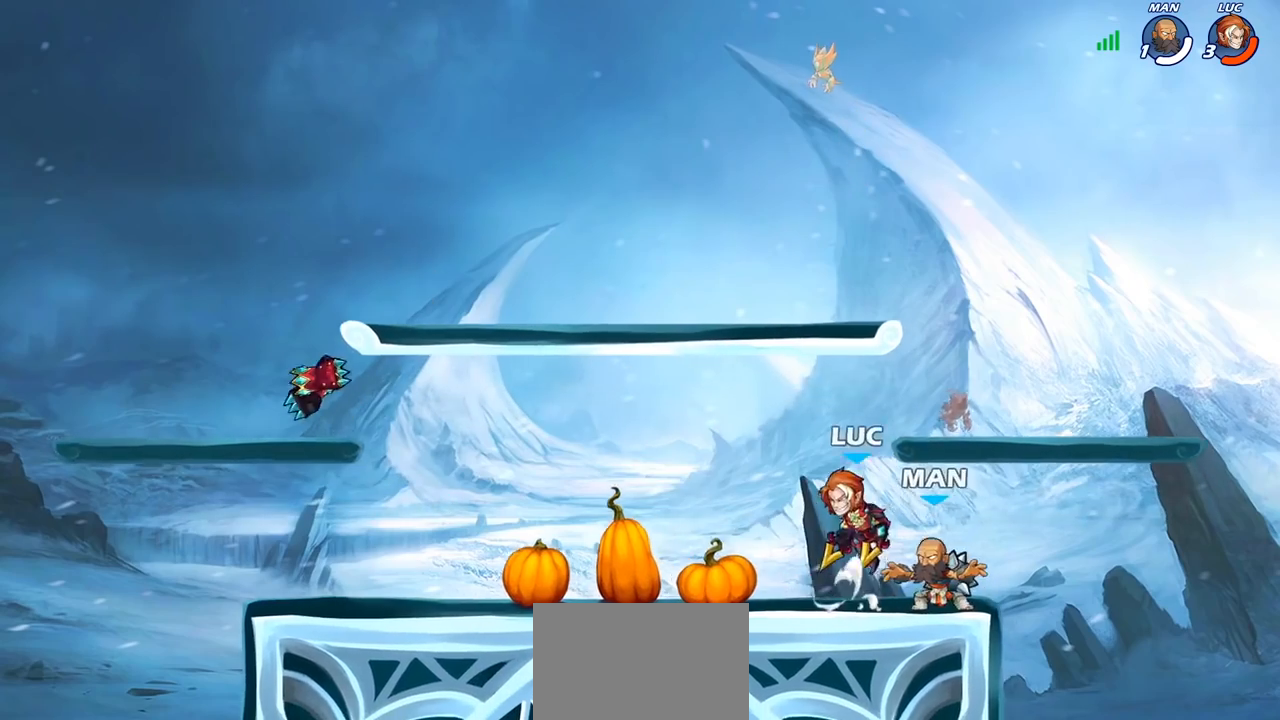
{"buttons": [], "left_stick": "center", "right_stick": "center", "events": [[50, "CROSS", "up"], [217, "left_stick", "down"], [367, "left_stick", "center"], [400, "SQUARE", "down"], [483, "SQUARE", "up"]]}
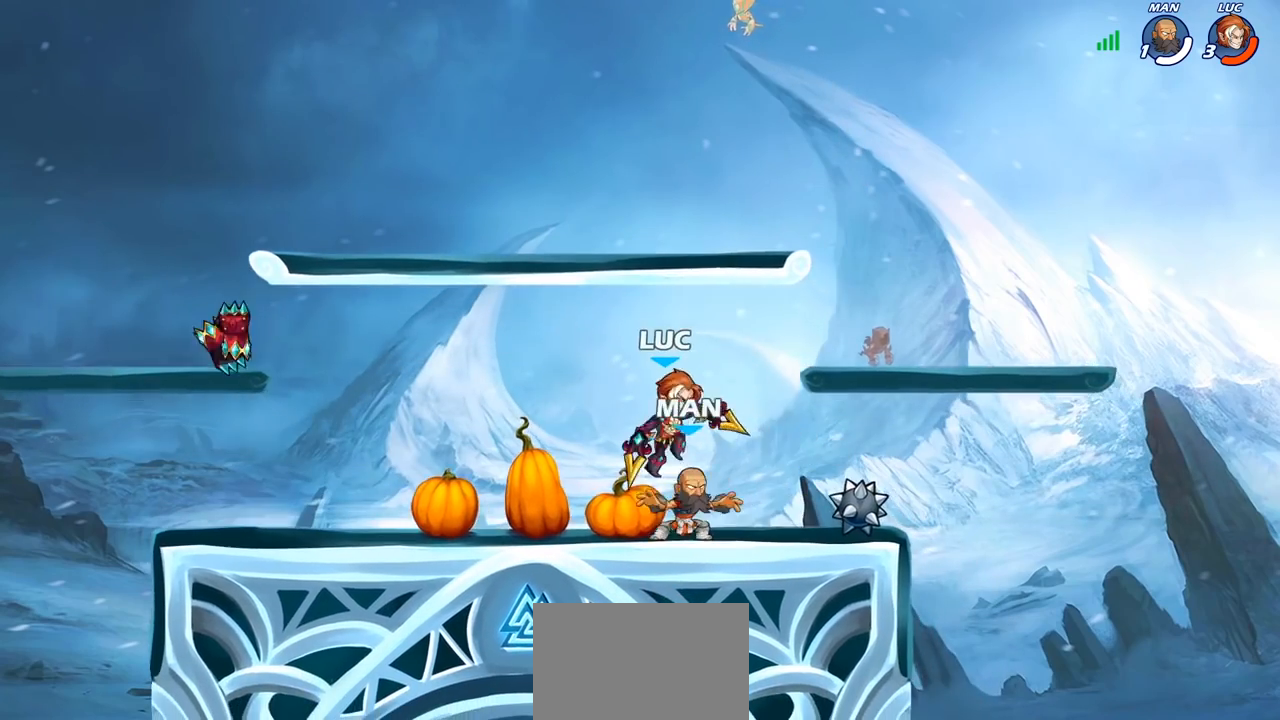
{"buttons": [], "left_stick": "left", "right_stick": "center", "events": [[67, "left_stick", "left"]]}
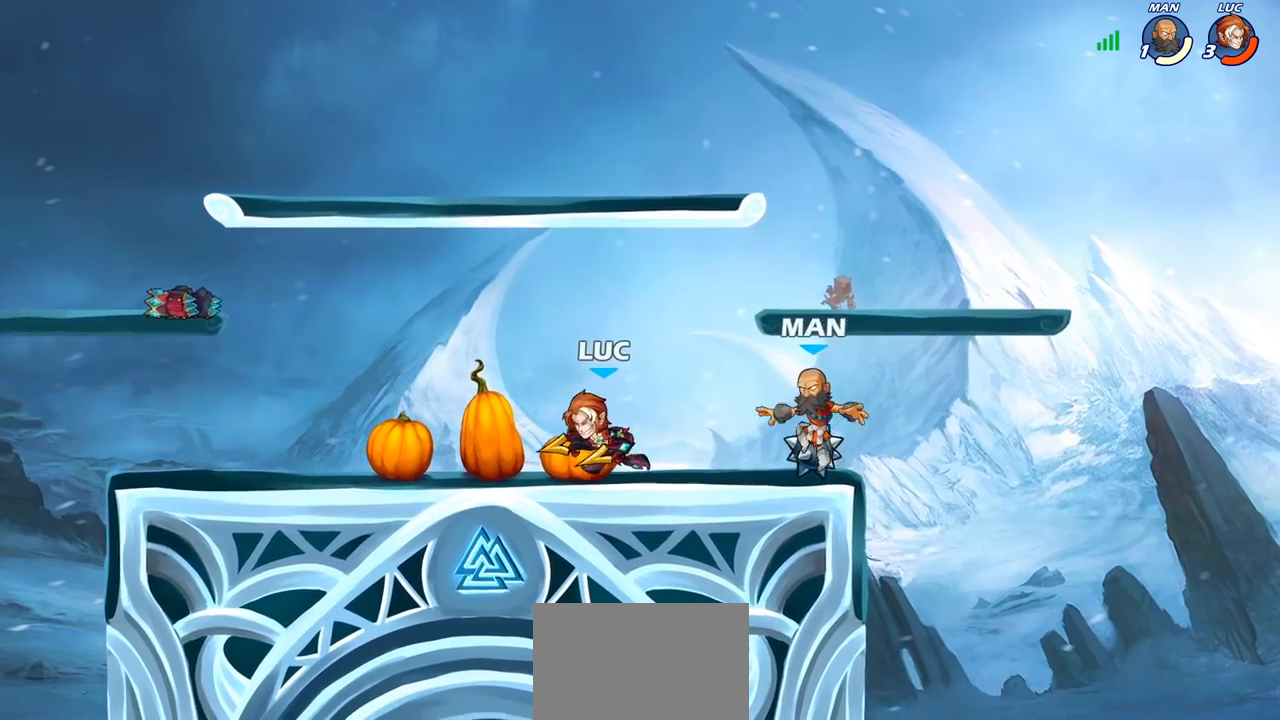
{"buttons": [], "left_stick": "down", "right_stick": "center", "events": [[17, "left_stick", "right"], [267, "R2", "down"], [317, "left_stick", "down"], [367, "R2", "up"], [417, "SQUARE", "down"], [500, "SQUARE", "up"]]}
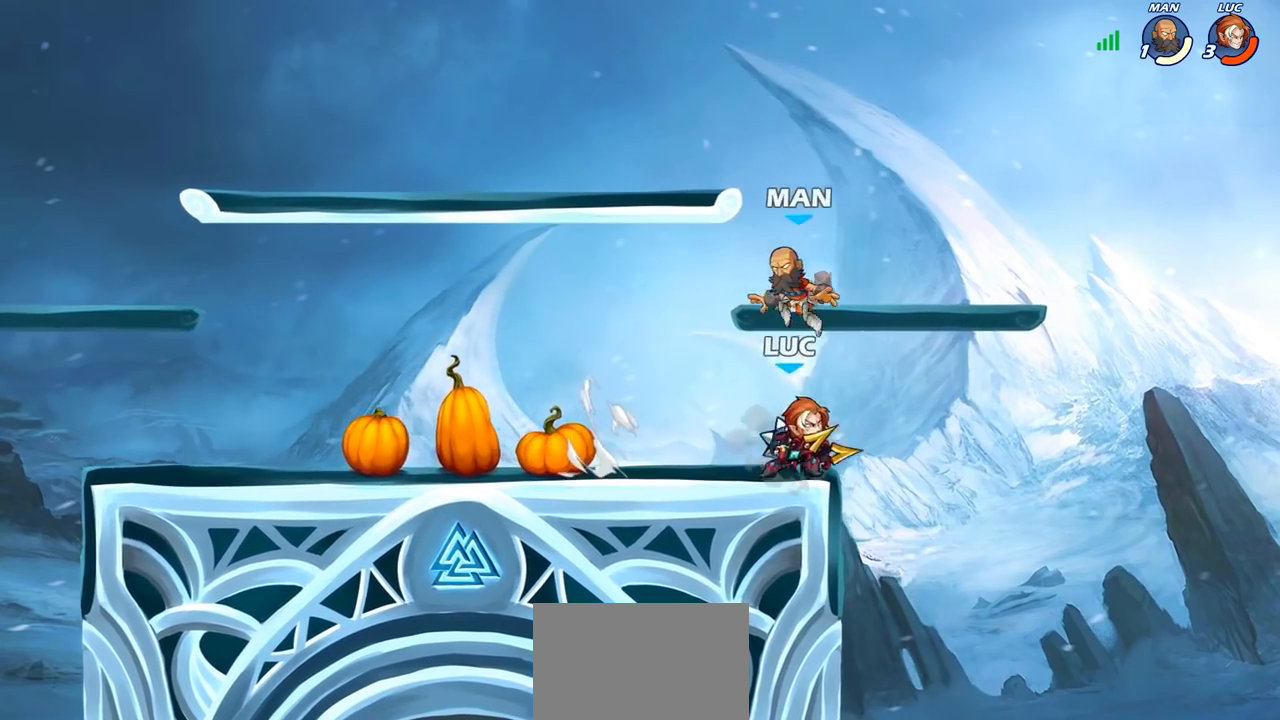
{"buttons": [], "left_stick": "left", "right_stick": "center", "events": [[50, "left_stick", "center"], [300, "left_stick", "left"]]}
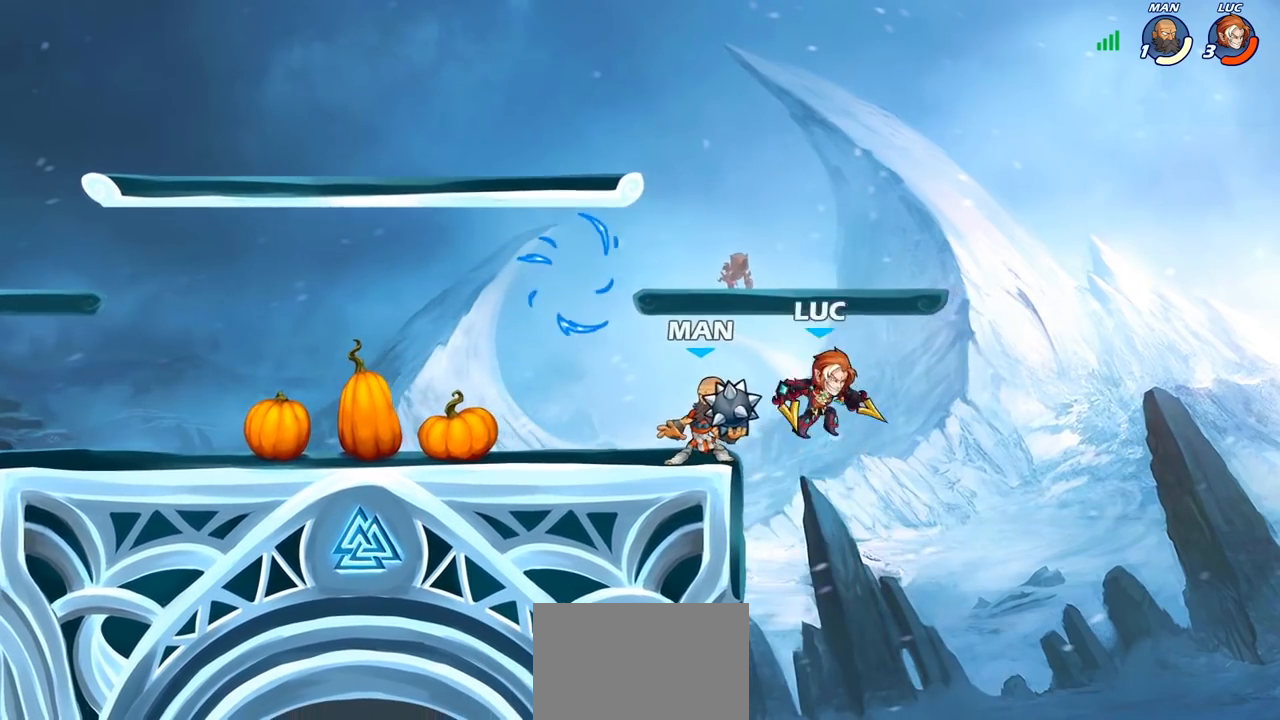
{"buttons": [], "left_stick": "left", "right_stick": "center", "events": [[17, "left_stick", "down-left"], [117, "CROSS", "down"], [183, "SQUARE", "down"], [183, "right_stick", "down-left"], [200, "CROSS", "up"], [267, "SQUARE", "up"], [283, "right_stick", "center"], [433, "left_stick", "left"]]}
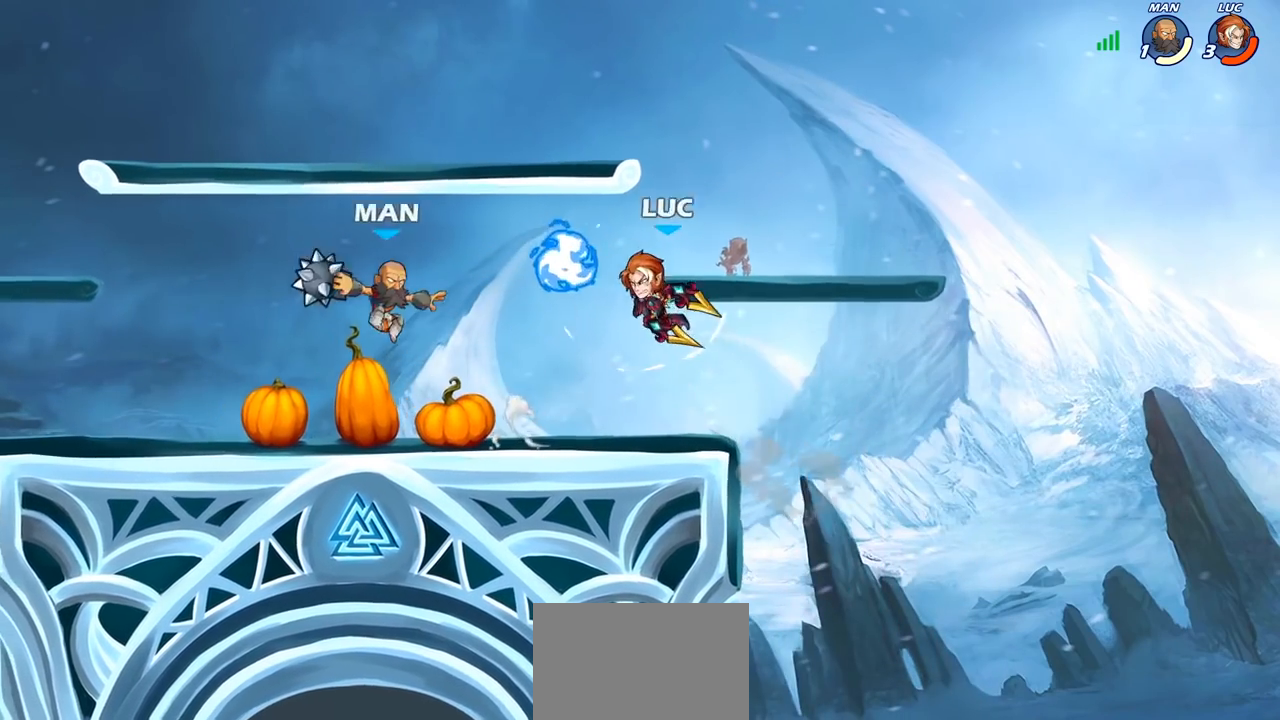
{"buttons": [], "left_stick": "down-left", "right_stick": "center", "events": [[17, "L1", "down"], [67, "L1", "up"], [133, "left_stick", "up-right"], [250, "CROSS", "down"], [367, "CROSS", "up"], [417, "left_stick", "up-left"], [500, "left_stick", "down-left"]]}
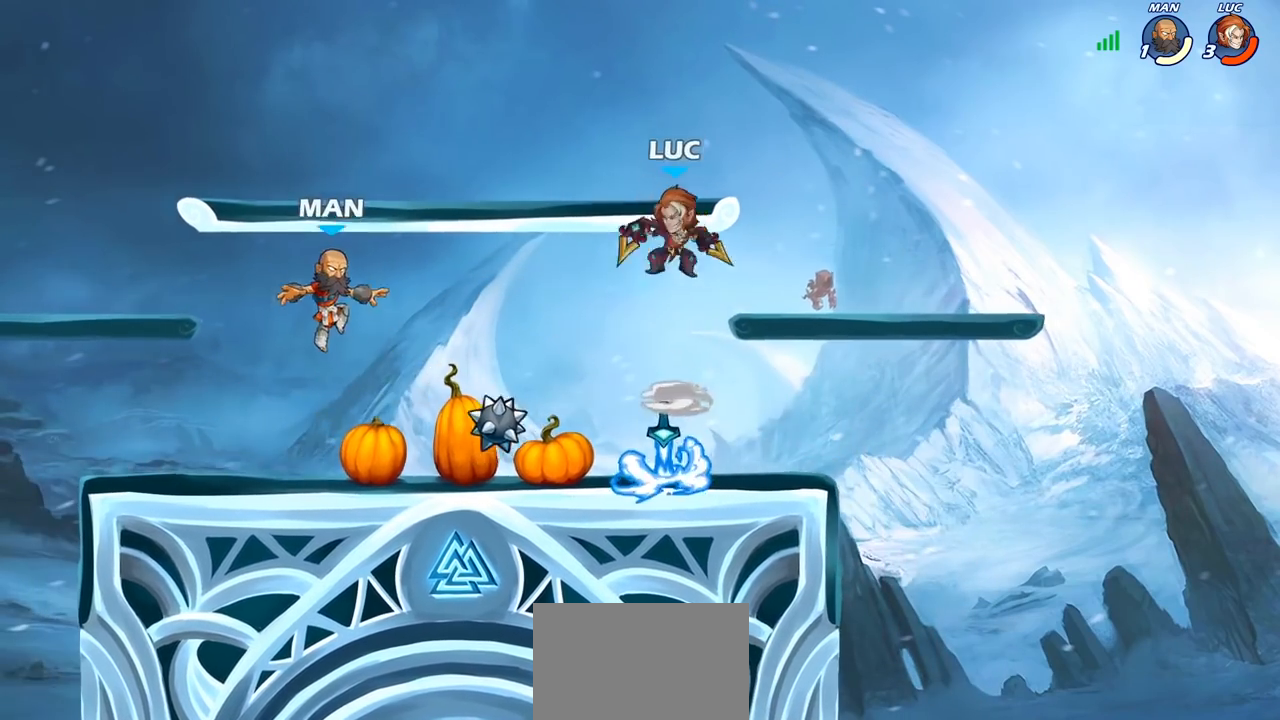
{"buttons": [], "left_stick": "center", "right_stick": "center", "events": [[400, "left_stick", "center"]]}
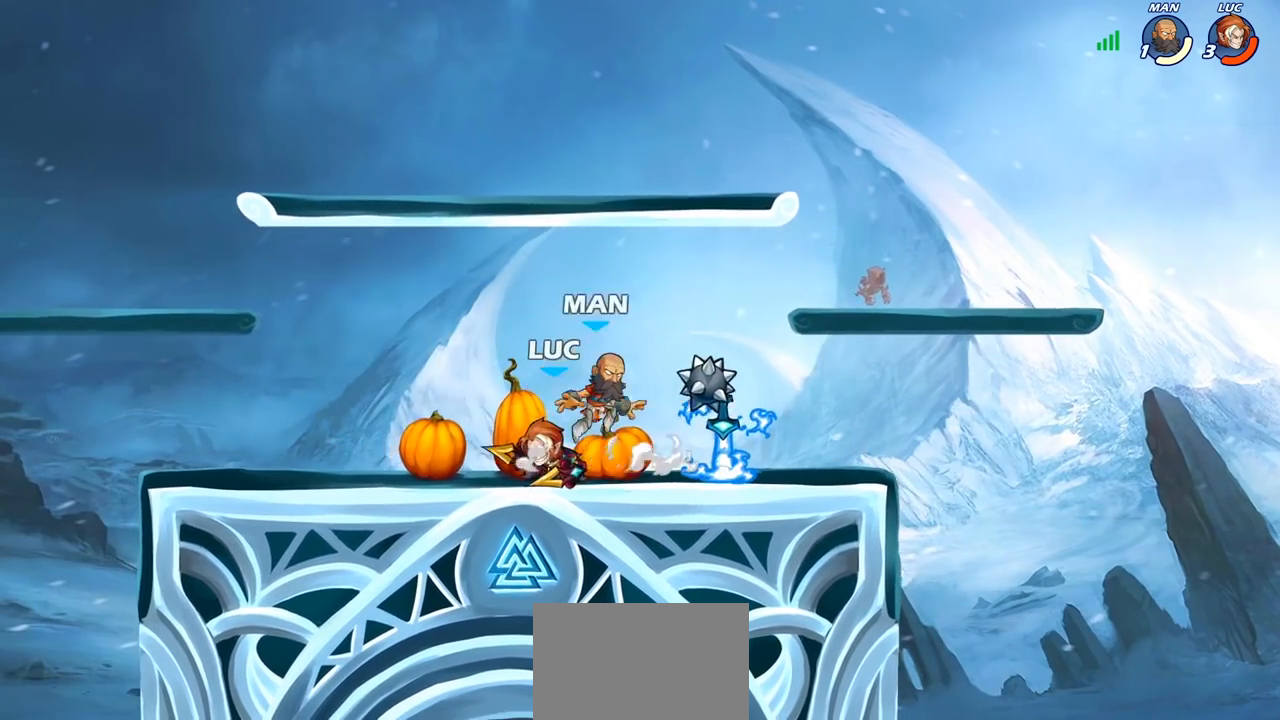
{"buttons": [], "left_stick": "right", "right_stick": "center", "events": [[17, "SQUARE", "down"], [100, "SQUARE", "up"], [200, "left_stick", "right"], [300, "left_stick", "center"], [400, "left_stick", "right"]]}
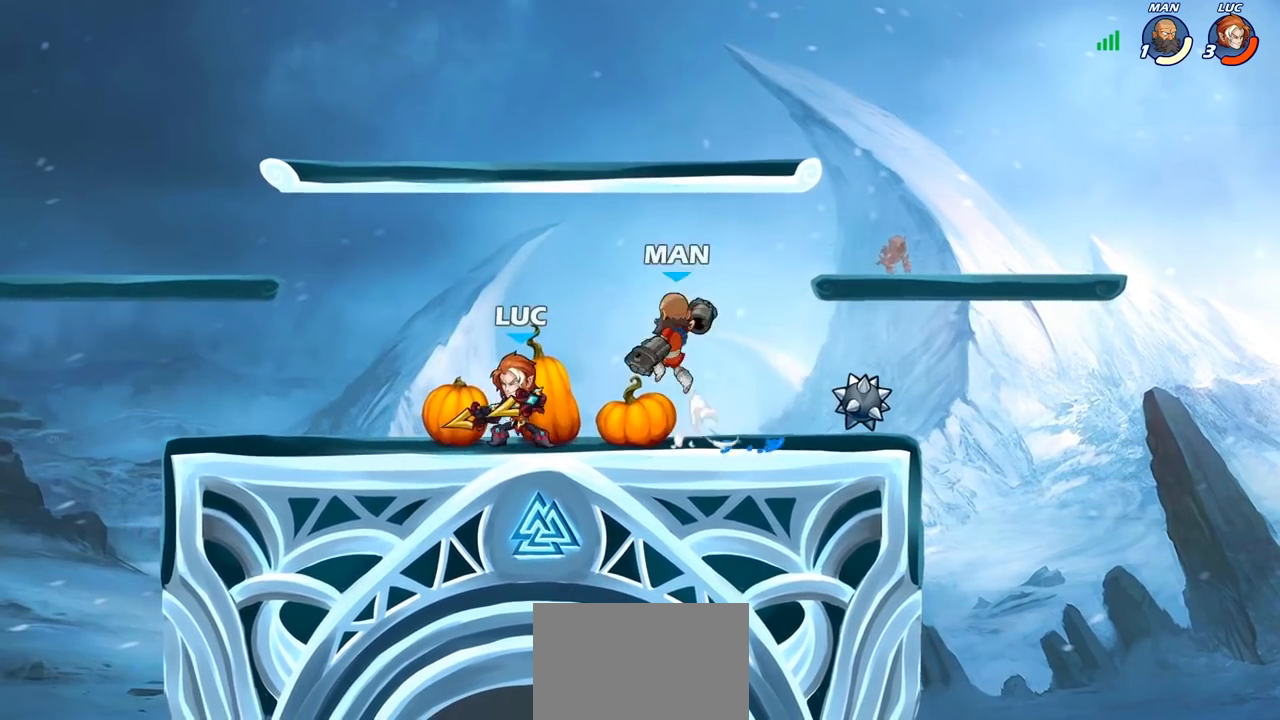
{"buttons": ["R2"], "left_stick": "left", "right_stick": "center", "events": [[83, "R2", "down"], [283, "R2", "up"], [300, "left_stick", "left"], [400, "R2", "down"]]}
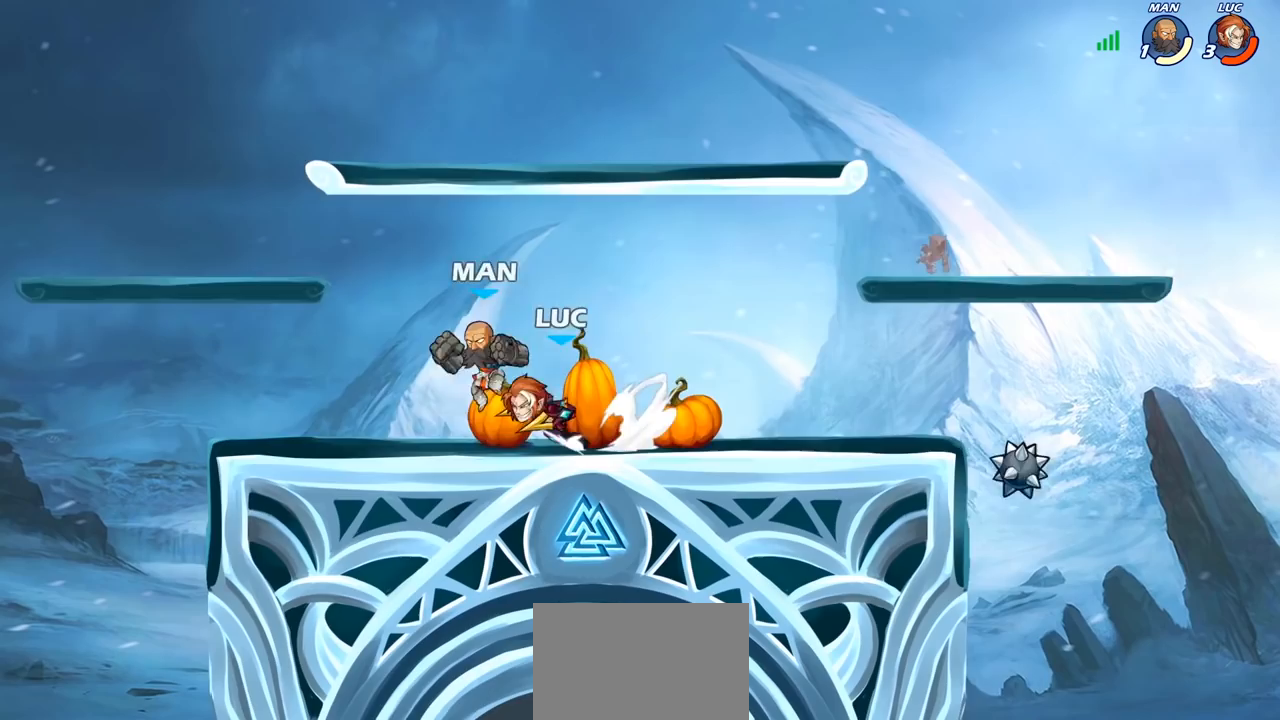
{"buttons": ["SQUARE"], "left_stick": "center", "right_stick": "center", "events": [[17, "SQUARE", "down"], [67, "R2", "up"], [100, "SQUARE", "up"], [150, "left_stick", "center"], [483, "SQUARE", "down"]]}
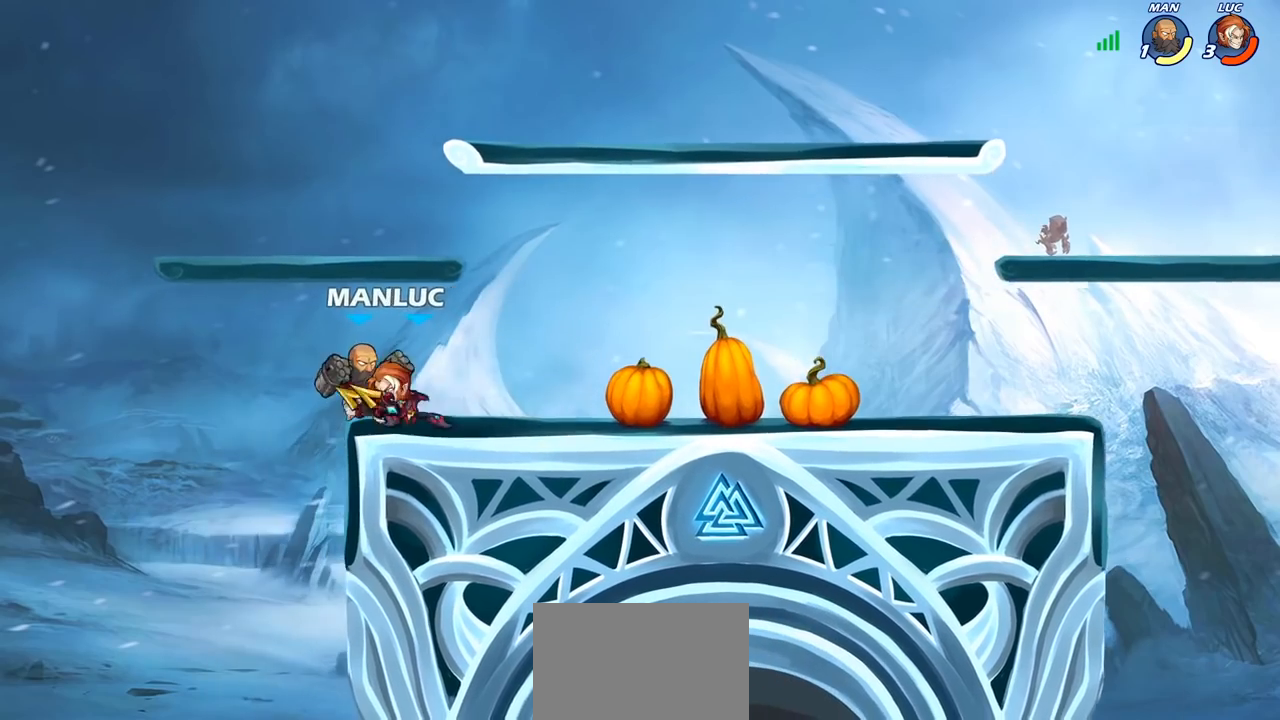
{"buttons": ["SQUARE"], "left_stick": "center", "right_stick": "center", "events": [[50, "SQUARE", "up"], [150, "SQUARE", "down"], [233, "SQUARE", "up"], [317, "SQUARE", "down"], [383, "SQUARE", "up"], [483, "SQUARE", "down"]]}
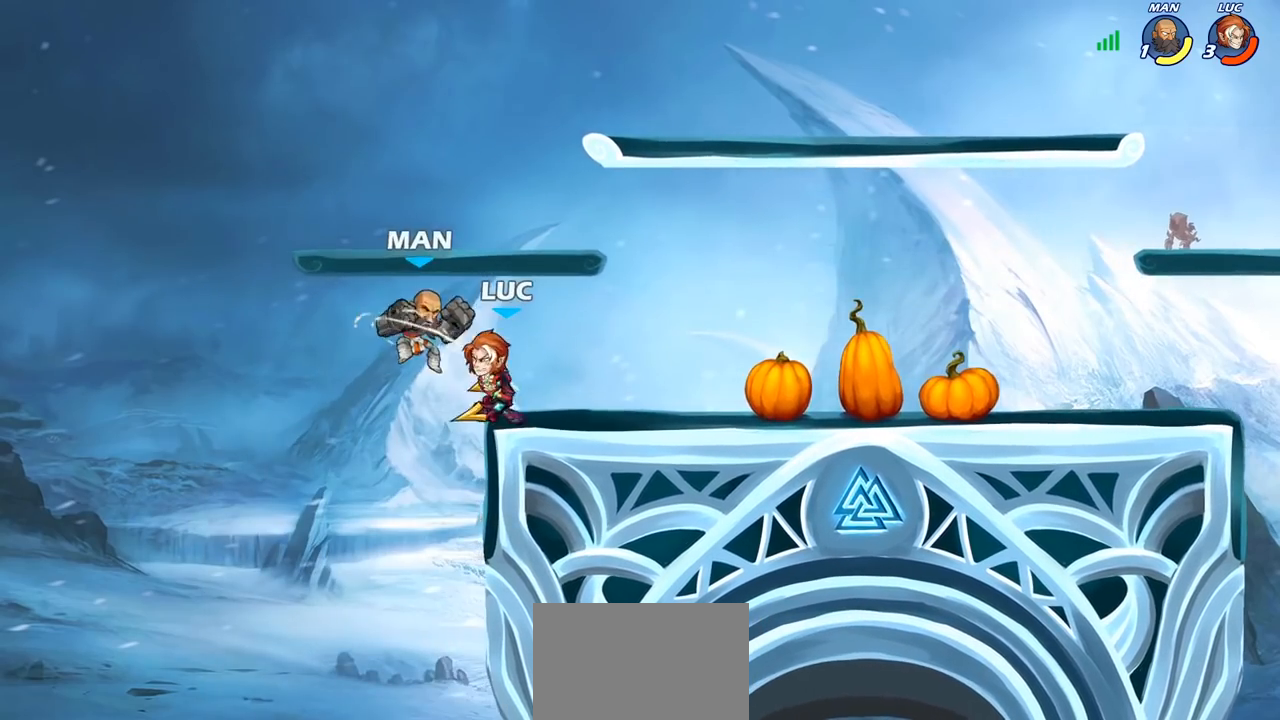
{"buttons": [], "left_stick": "center", "right_stick": "center", "events": [[83, "SQUARE", "up"], [200, "left_stick", "left"], [283, "CROSS", "down"], [300, "CROSS", "up"], [317, "left_stick", "center"], [350, "R2", "down"], [417, "CIRCLE", "down"], [450, "R2", "up"], [483, "CIRCLE", "up"]]}
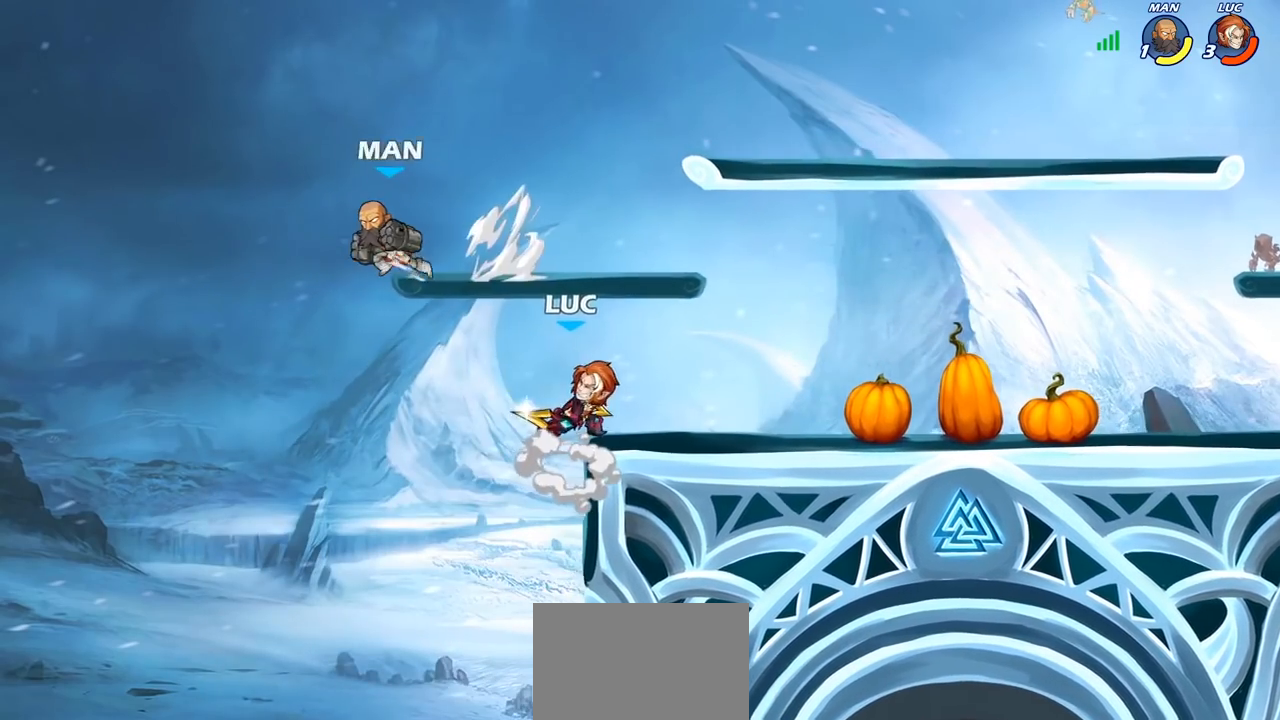
{"buttons": [], "left_stick": "center", "right_stick": "center", "events": []}
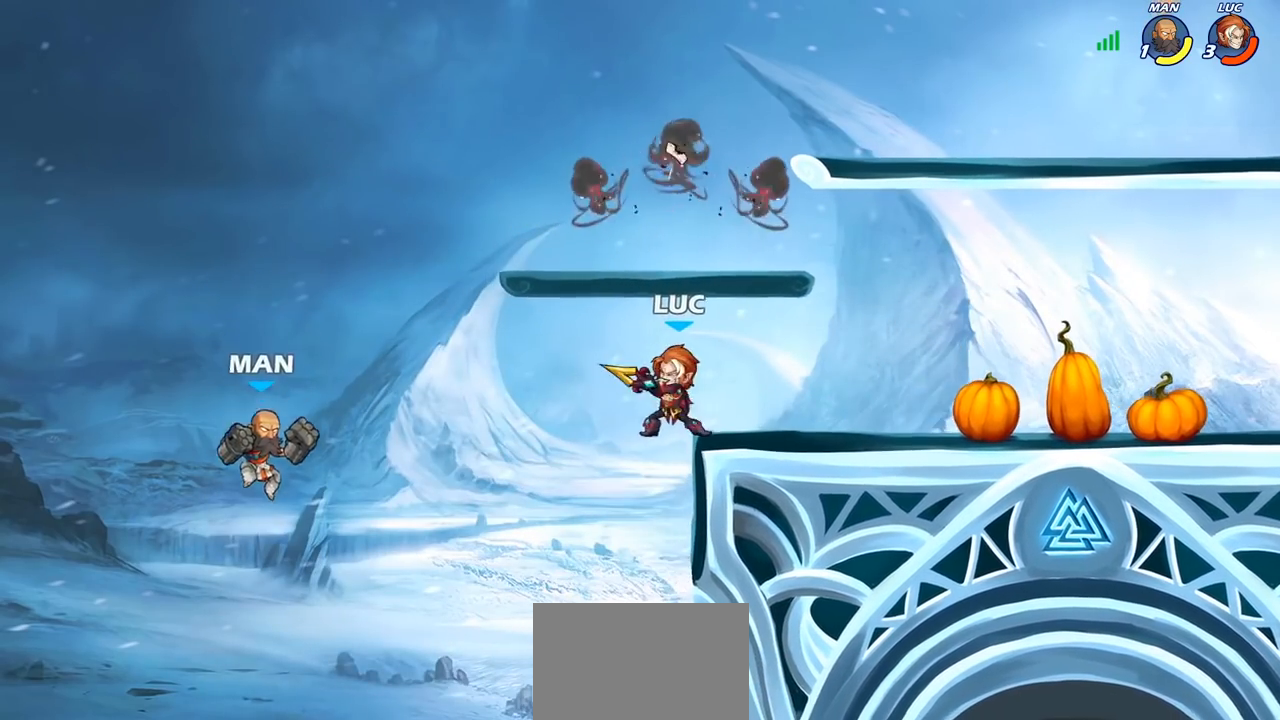
{"buttons": [], "left_stick": "center", "right_stick": "center", "events": []}
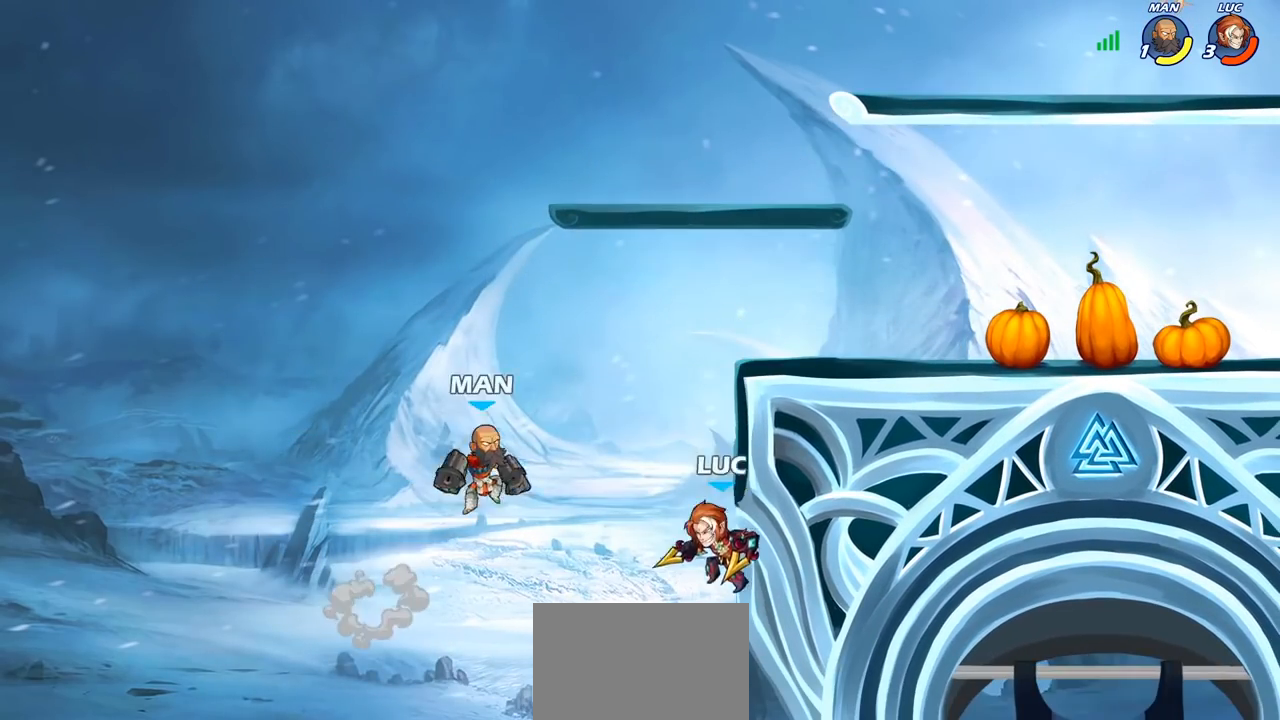
{"buttons": [], "left_stick": "center", "right_stick": "center", "events": [[17, "CIRCLE", "down"], [117, "CIRCLE", "up"]]}
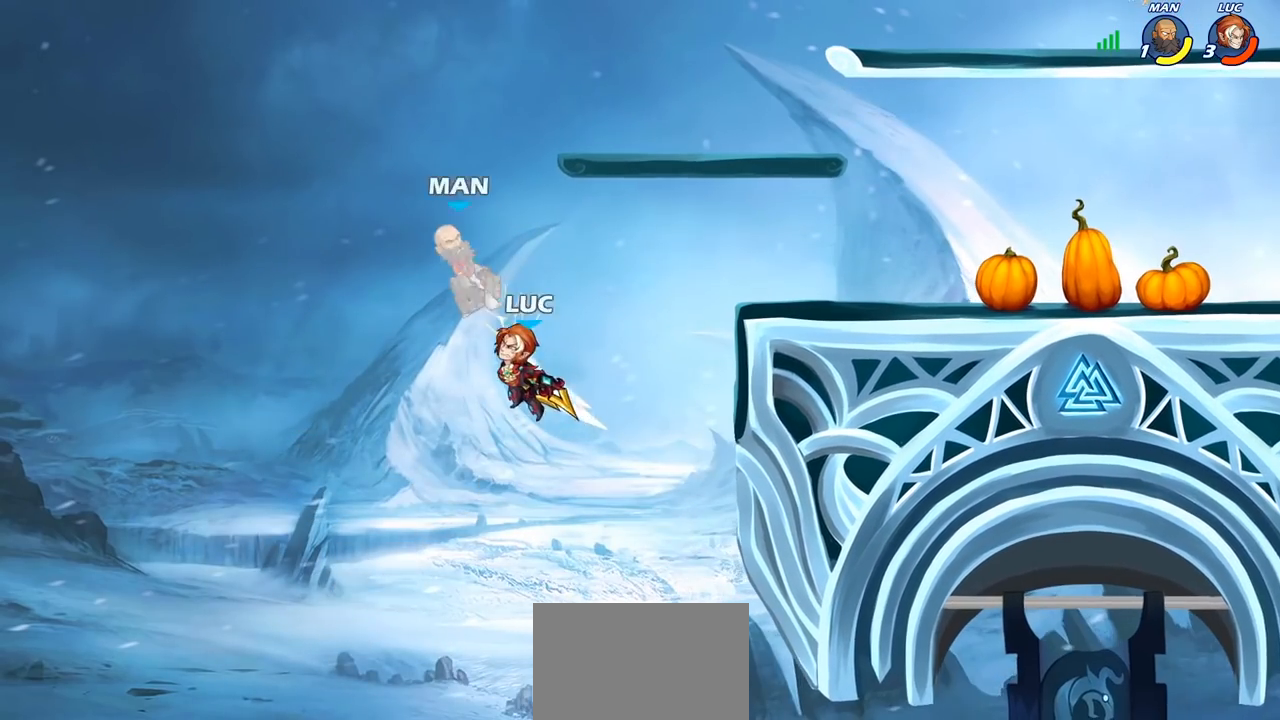
{"buttons": [], "left_stick": "right", "right_stick": "center", "events": [[133, "left_stick", "right"], [283, "CROSS", "down"], [433, "CROSS", "up"]]}
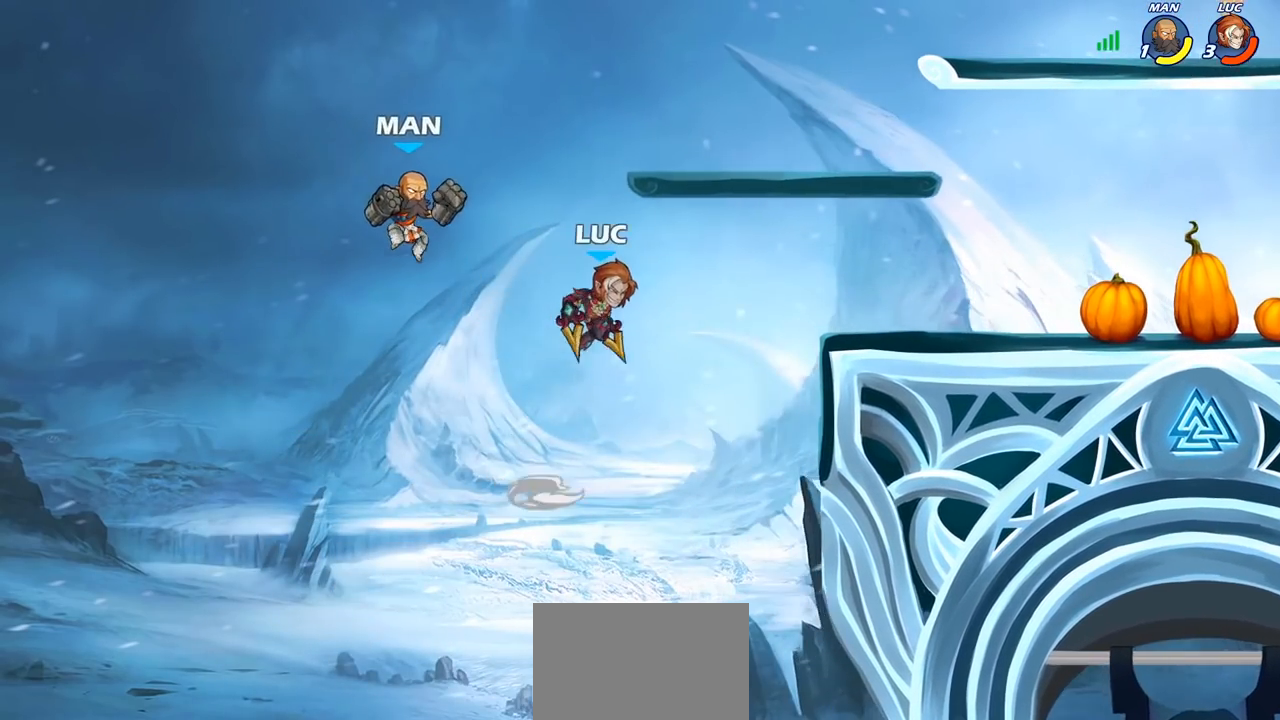
{"buttons": [], "left_stick": "down-right", "right_stick": "center", "events": [[67, "CROSS", "down"], [200, "CROSS", "up"], [333, "left_stick", "down-right"]]}
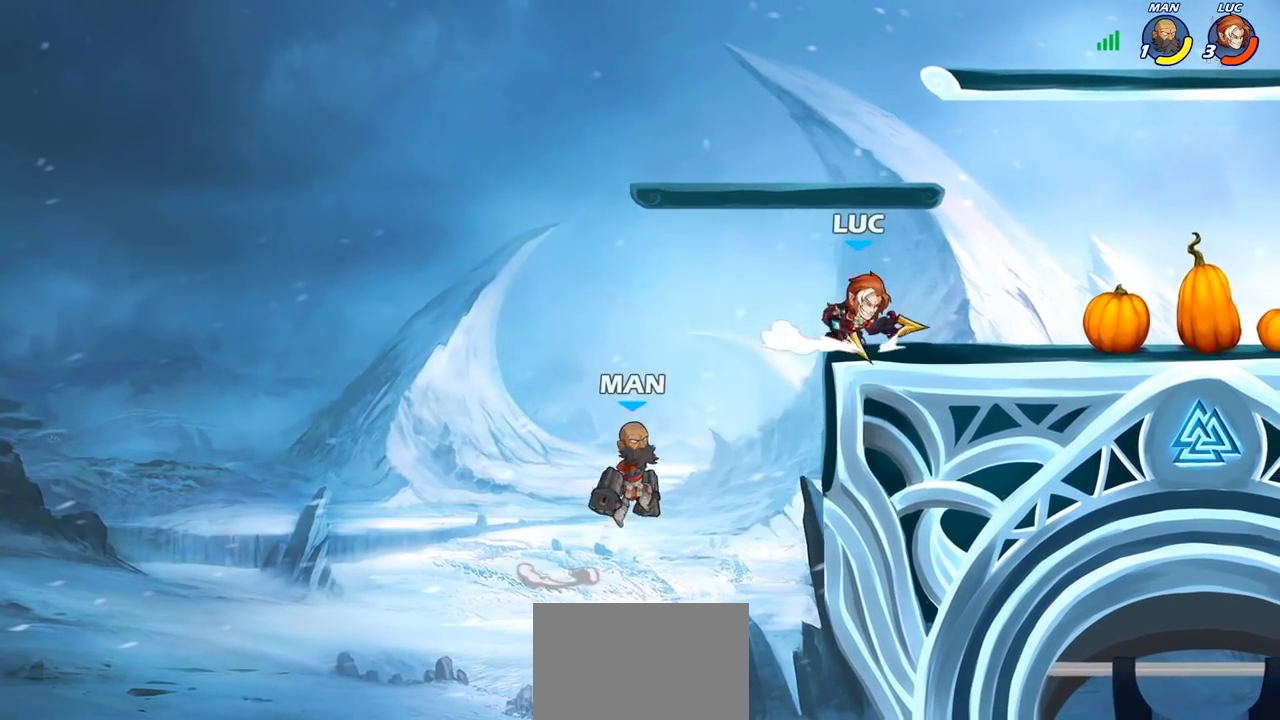
{"buttons": [], "left_stick": "right", "right_stick": "center", "events": [[250, "left_stick", "left"], [400, "left_stick", "right"]]}
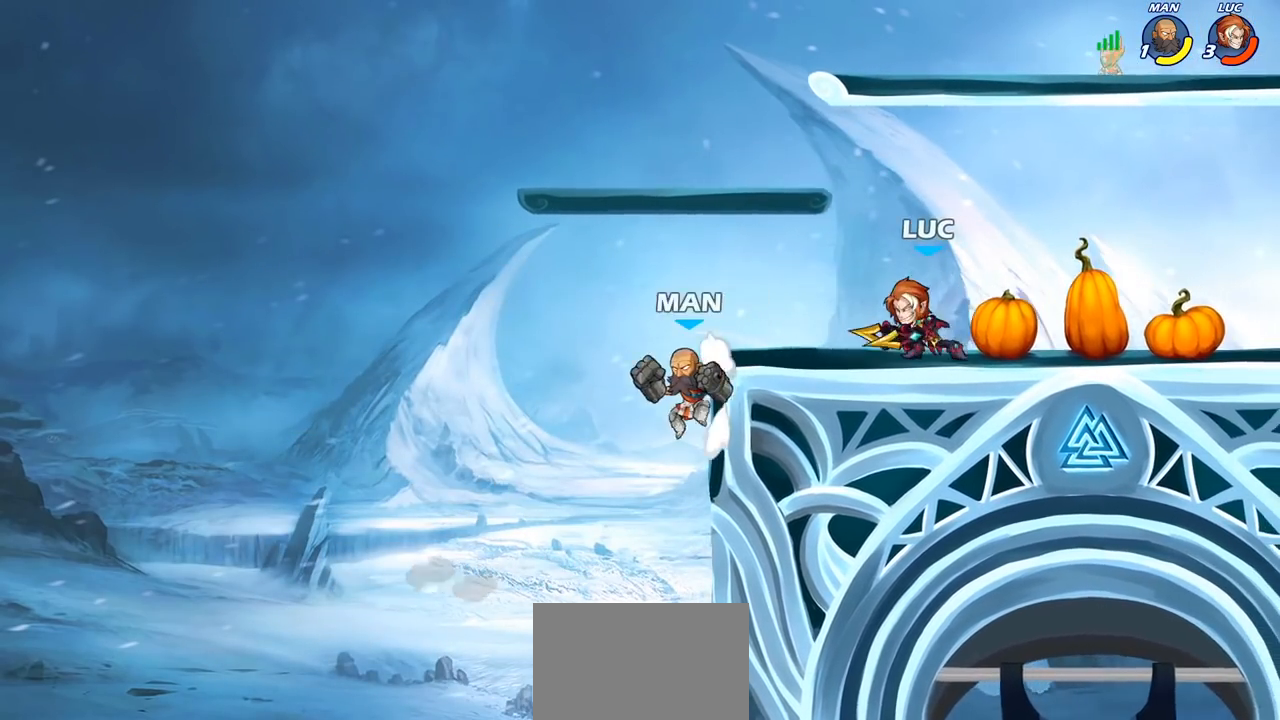
{"buttons": [], "left_stick": "left", "right_stick": "center", "events": [[100, "left_stick", "up-left"], [167, "left_stick", "left"], [300, "R2", "down"], [467, "R2", "up"]]}
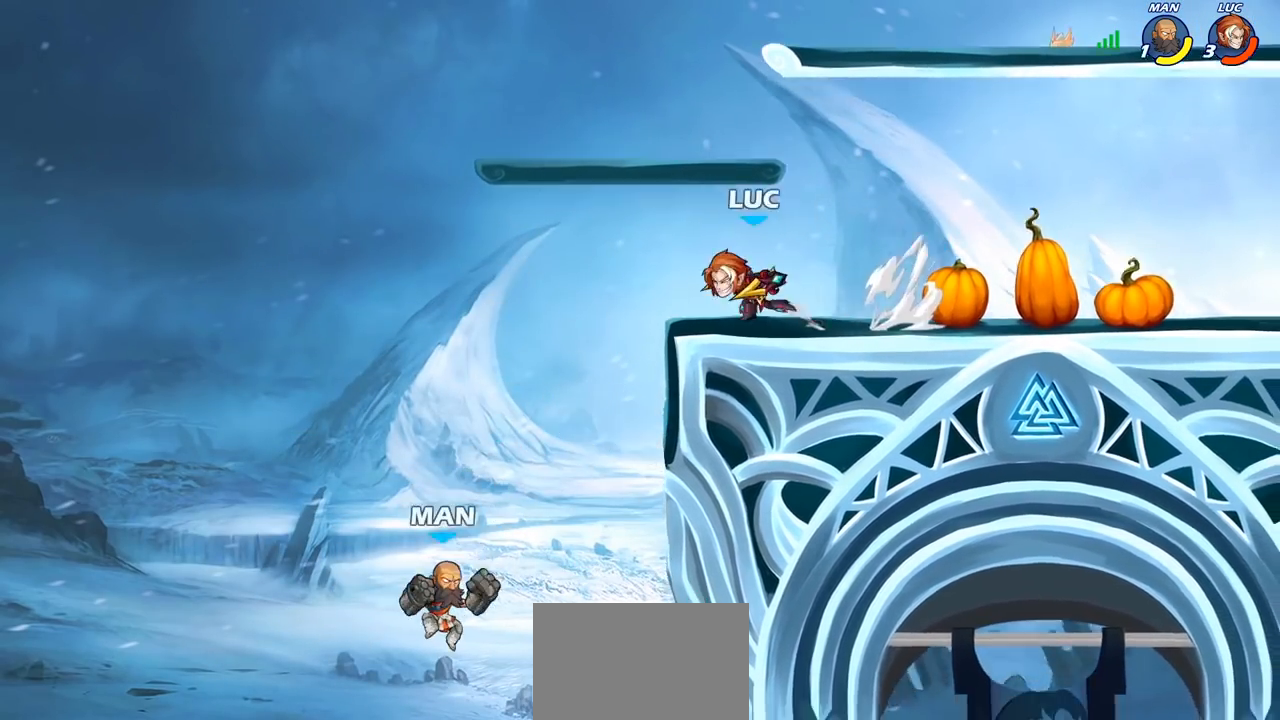
{"buttons": [], "left_stick": "center", "right_stick": "center", "events": [[250, "left_stick", "center"]]}
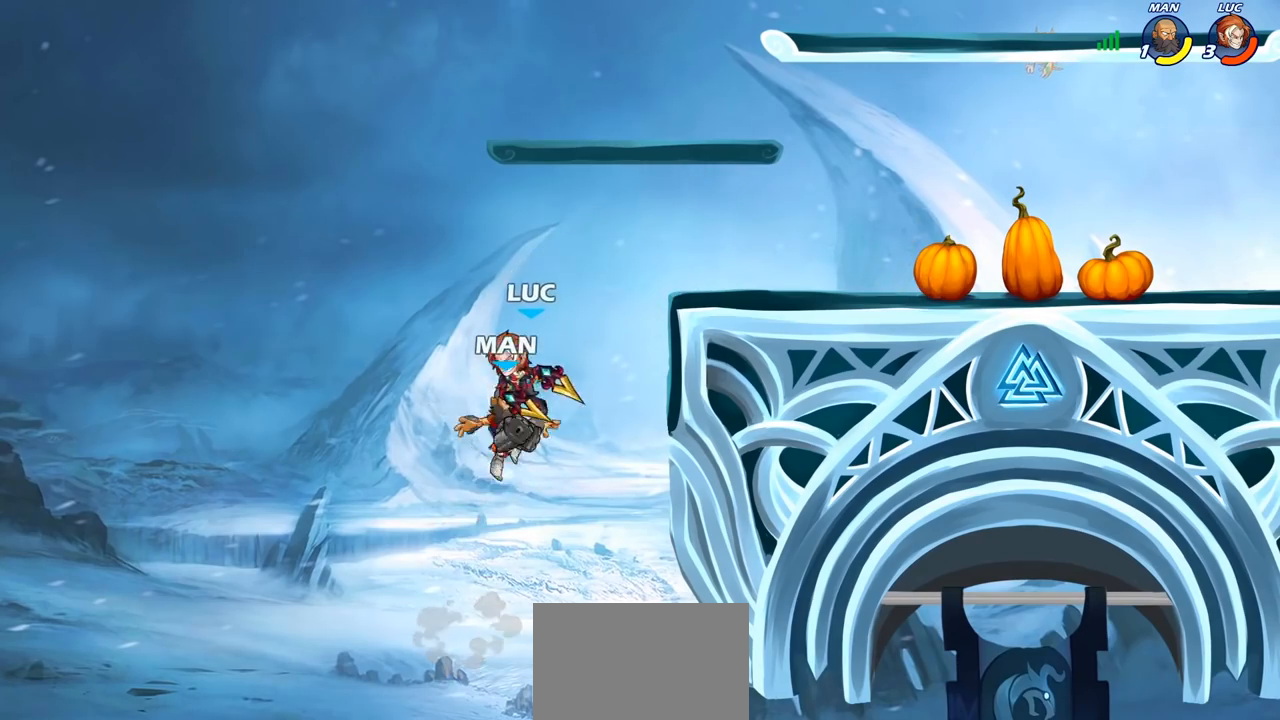
{"buttons": ["CIRCLE"], "left_stick": "center", "right_stick": "center", "events": [[267, "left_stick", "right"], [367, "CIRCLE", "down"], [467, "left_stick", "center"]]}